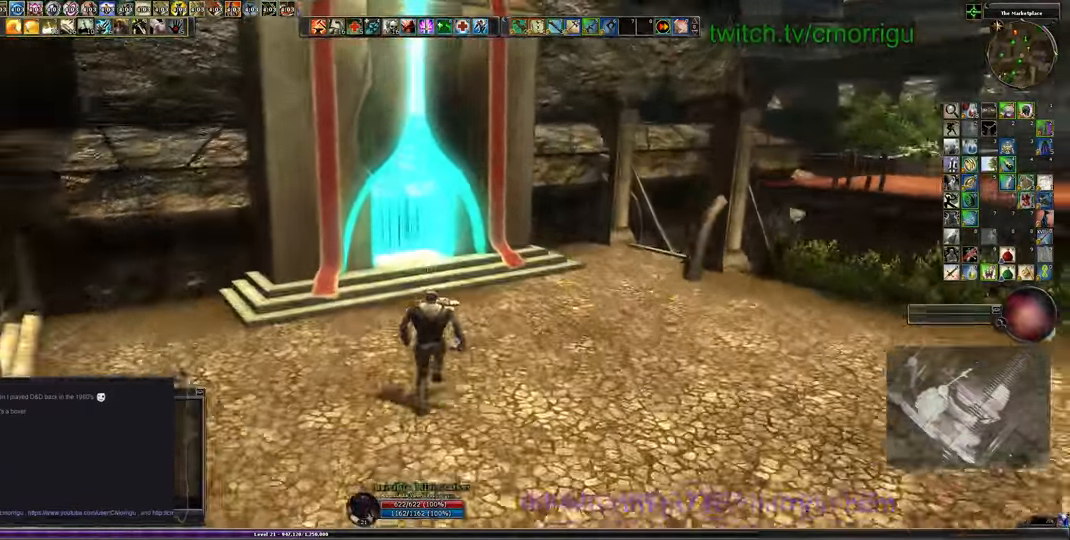
Gameplay with keyboard; each line is a JSON object with the keys held at the frame after it. "events" lists presses ("down") and releases ("up") of ".", "/", "0", "1", "2", "3", "4", "5", "6", "7", "8", "9", "a", "b", "backslash", "backspace", "c", "caps_lock", "comma", "ctrl_l", "ctrl_r", "d", "e", "equals", "escape", "f", "f1", "f10", "f11", "f12", "f2", "f3", "f4", "f5", "f6", "f7", "f8", "f9", "g", "h", "i", "j", "k", "l", "lbracket", "m", "minus", "n", "o", "p", "q", "quote", "r", "rbracket", "return", "s", "semicolon", "shift_l", "shift_r", "space", "t", "tab", "tilde", "u", "v", "w", "x", "y" and "z" between this image and that frame as [ms after this image, input, new state], when the widget could be followed in between. No other keys are recorded. Mouse input is not recorded.
{"keys": ["w"], "events": []}
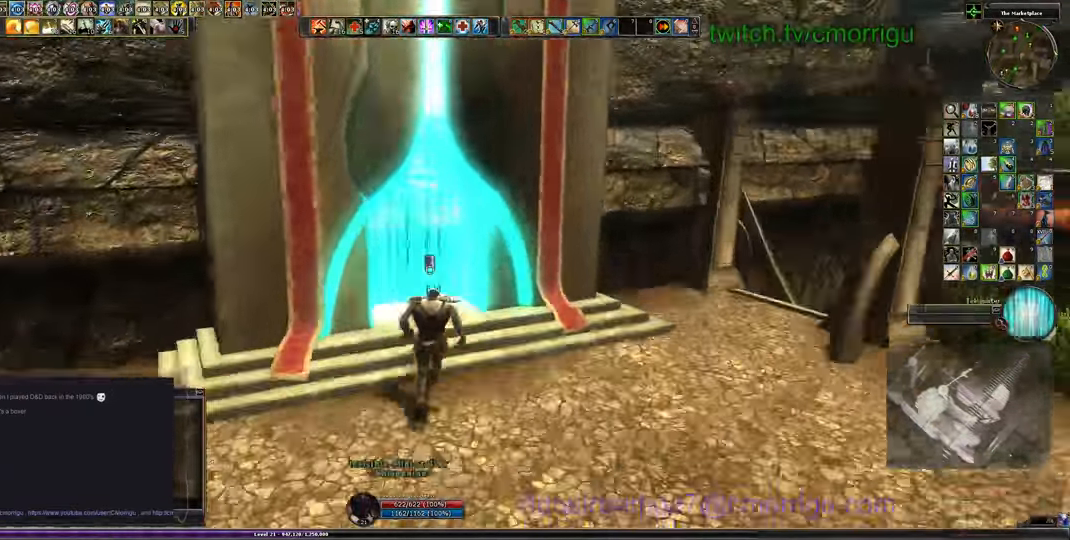
{"keys": [], "events": [[67, "w", "up"]]}
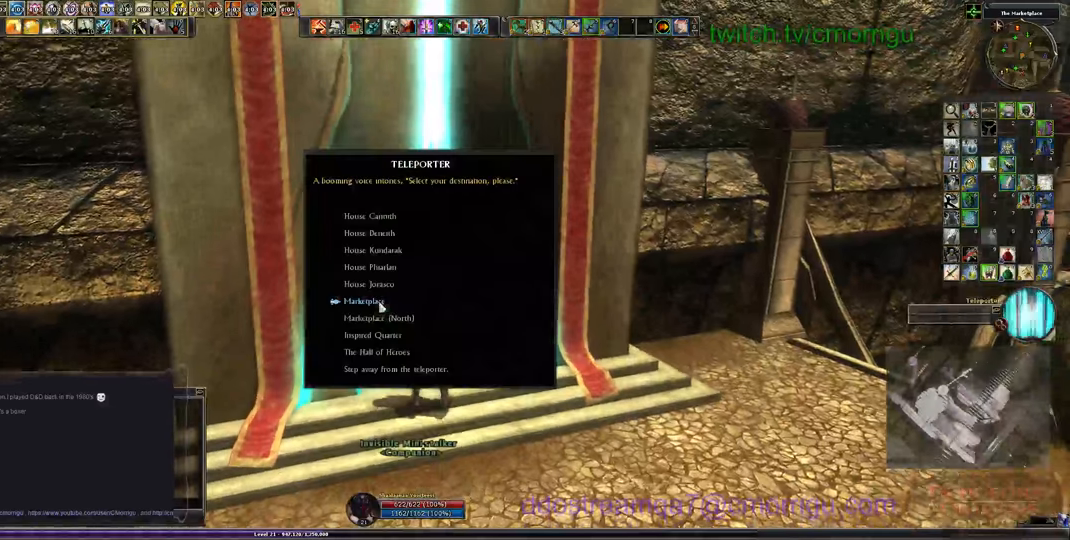
{"keys": [], "events": []}
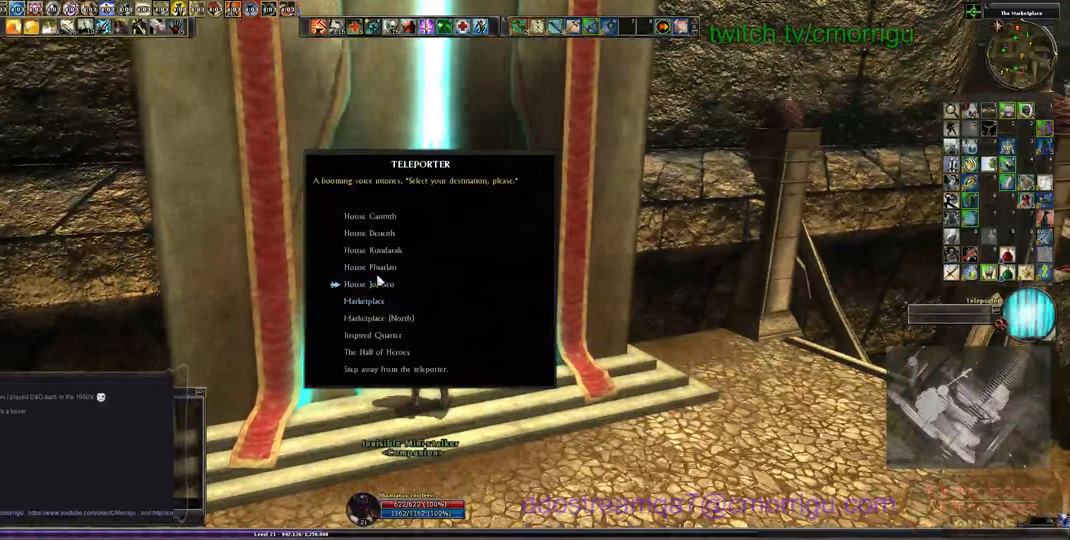
{"keys": [], "events": []}
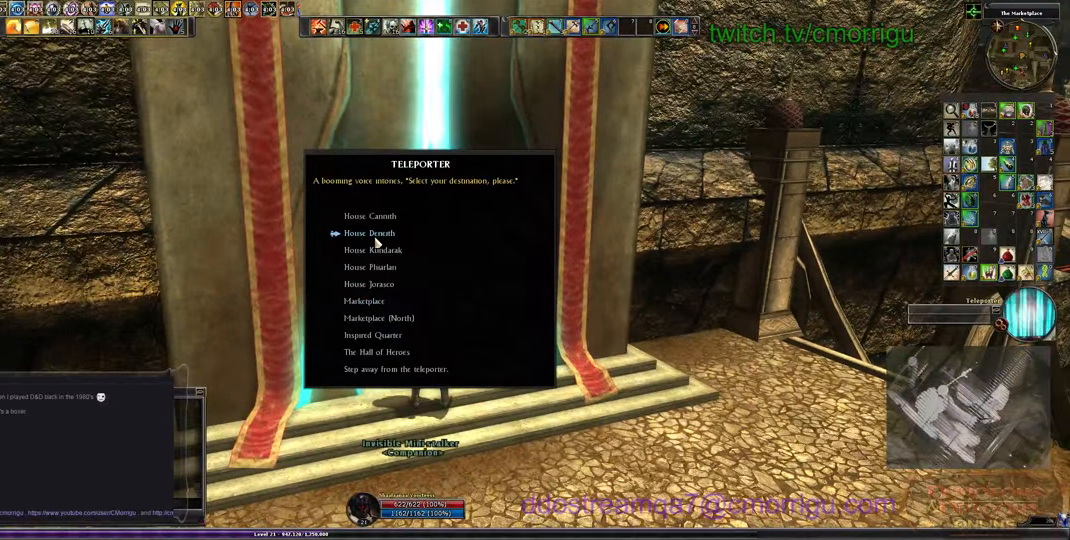
{"keys": [], "events": []}
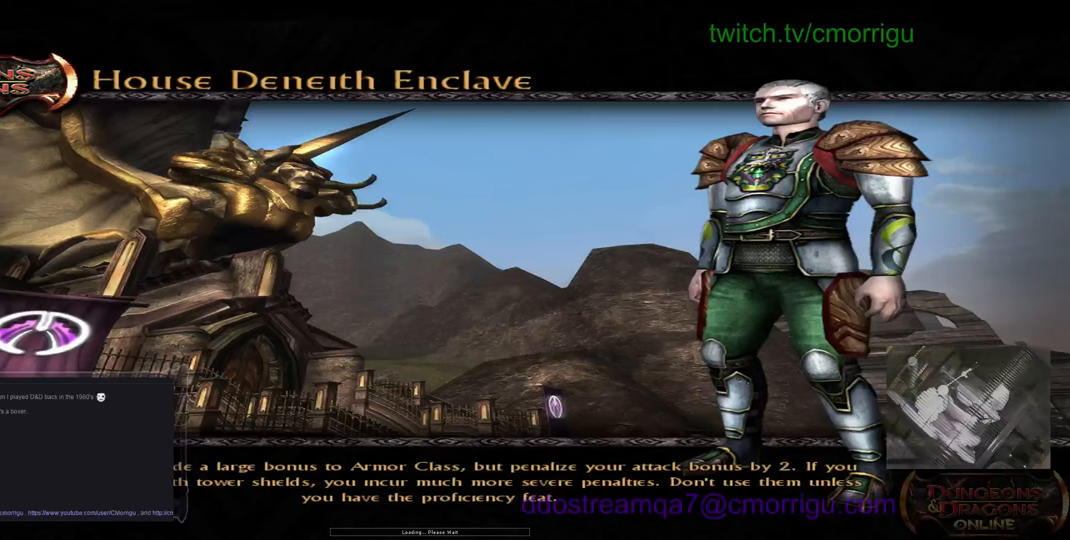
{"keys": [], "events": []}
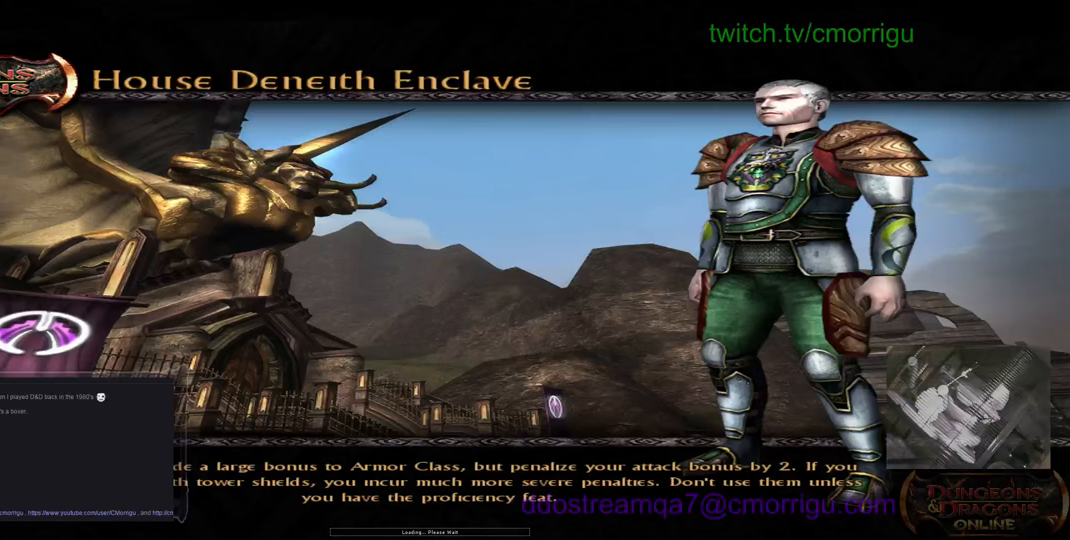
{"keys": [], "events": []}
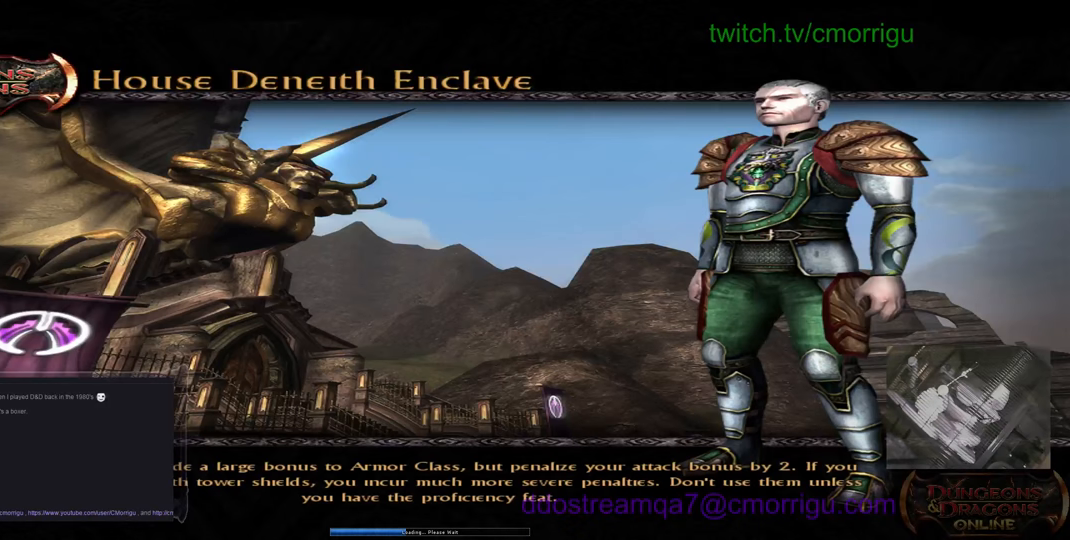
{"keys": [], "events": []}
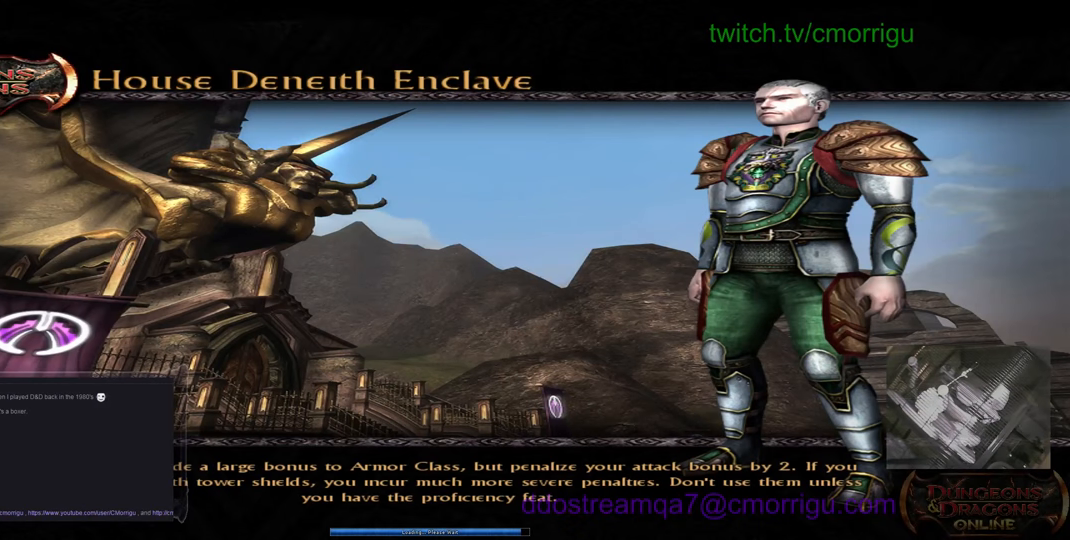
{"keys": [], "events": []}
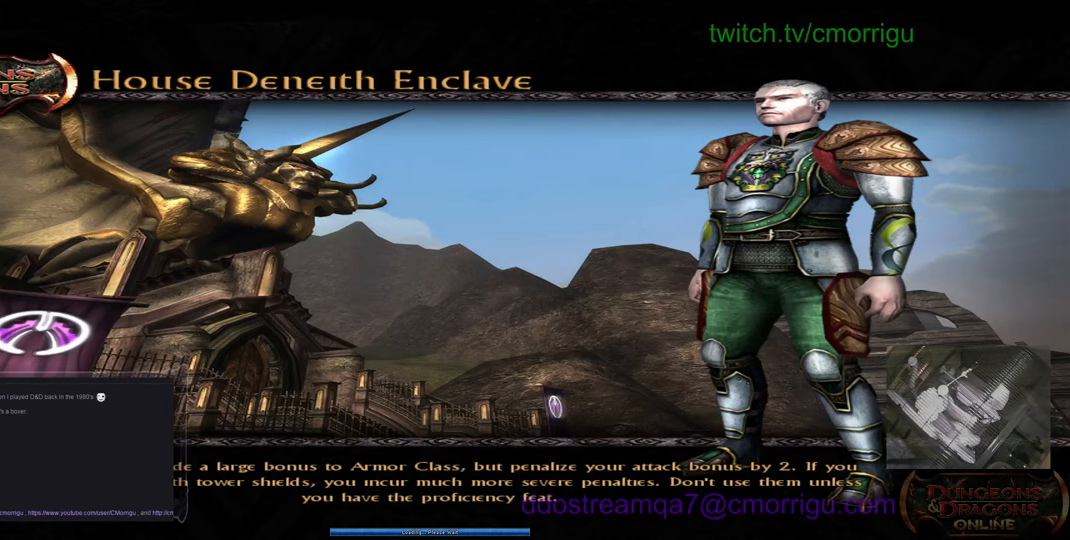
{"keys": [], "events": []}
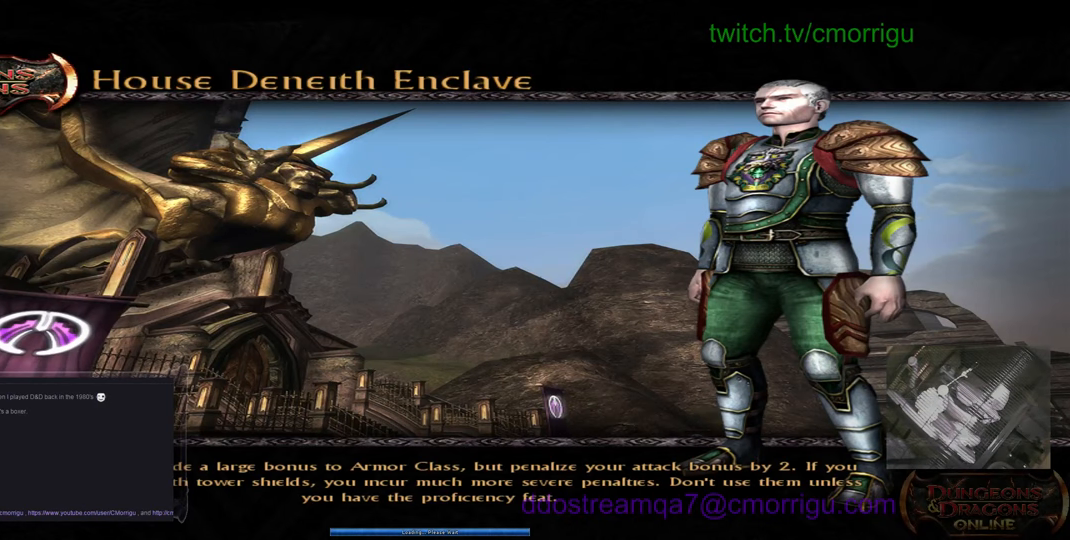
{"keys": [], "events": []}
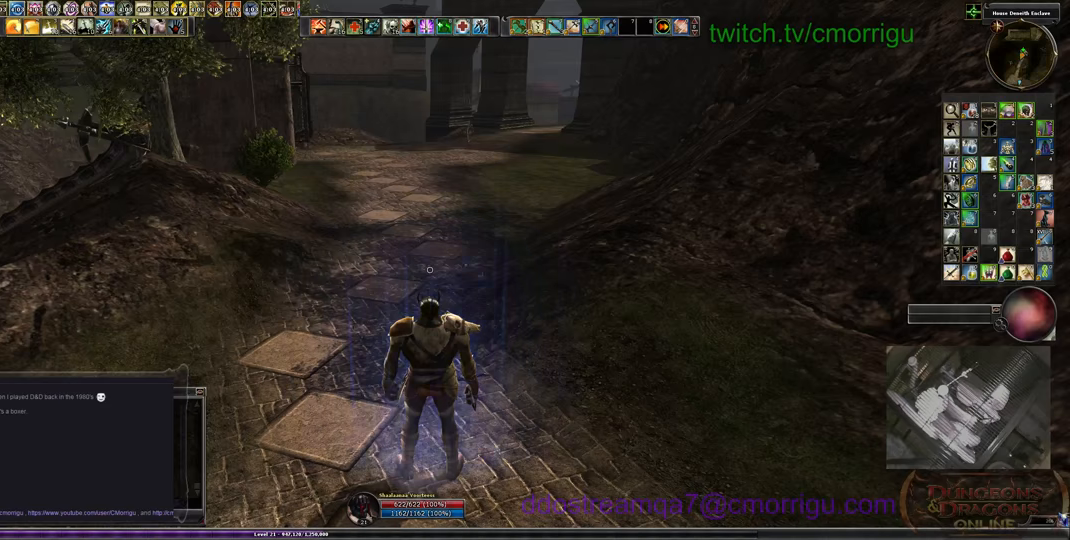
{"keys": ["w"], "events": [[400, "w", "down"]]}
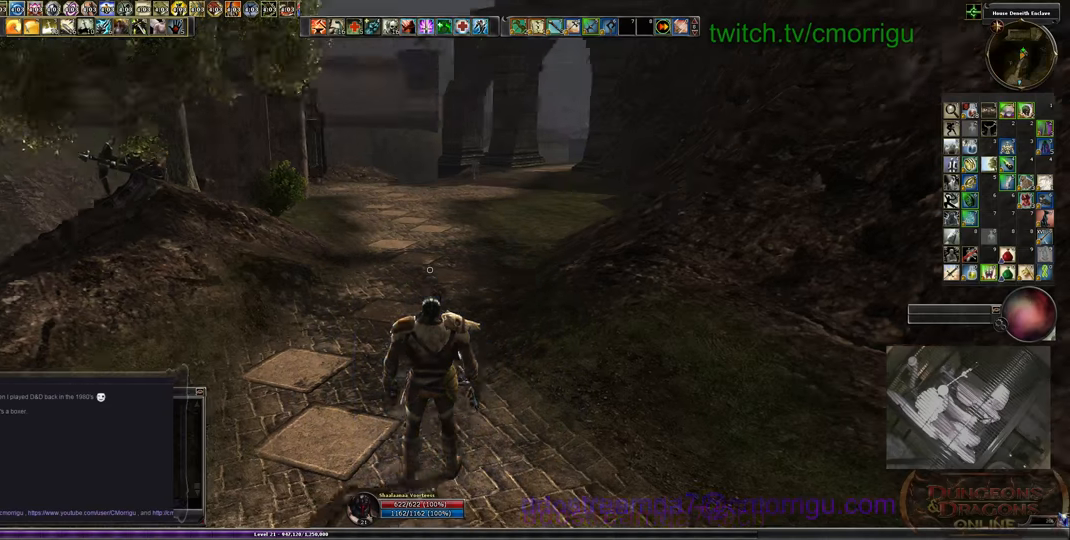
{"keys": ["w"], "events": []}
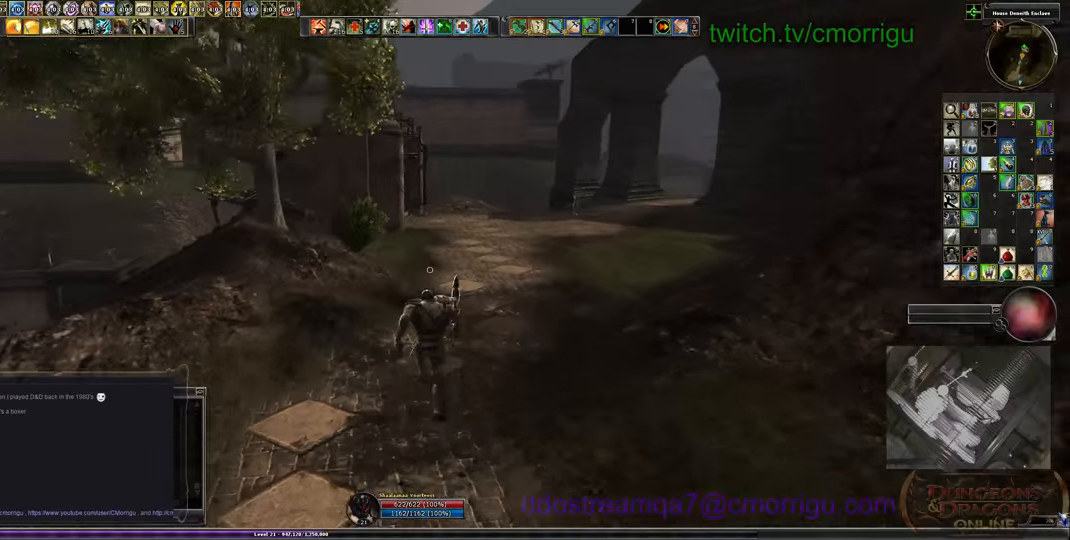
{"keys": ["w"], "events": []}
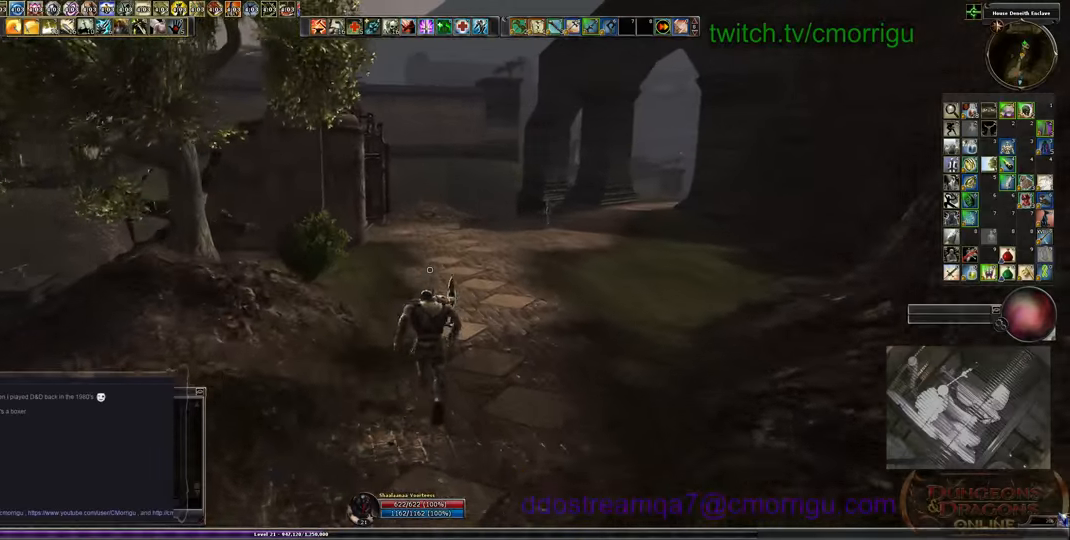
{"keys": ["w"], "events": []}
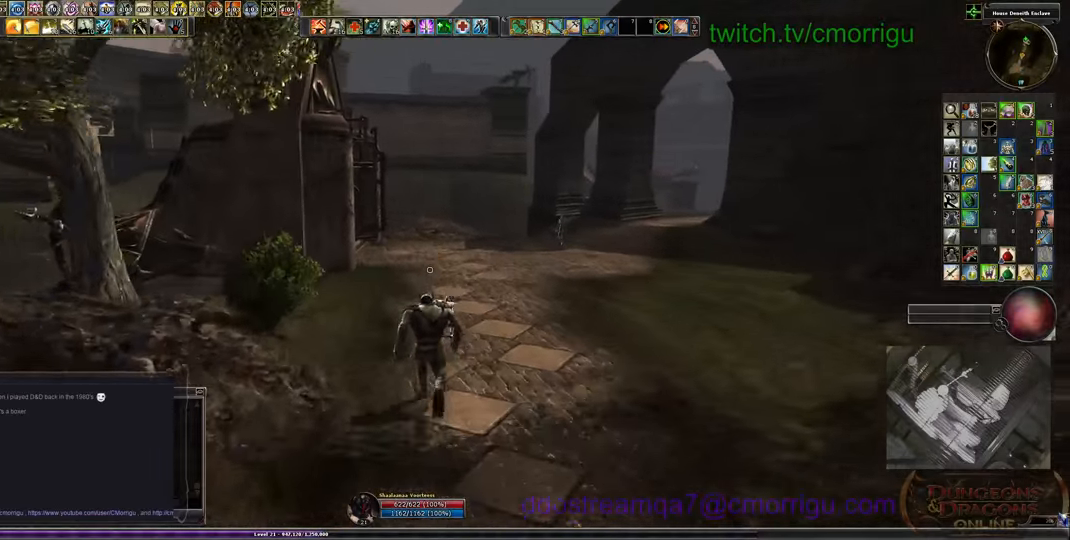
{"keys": ["w"], "events": []}
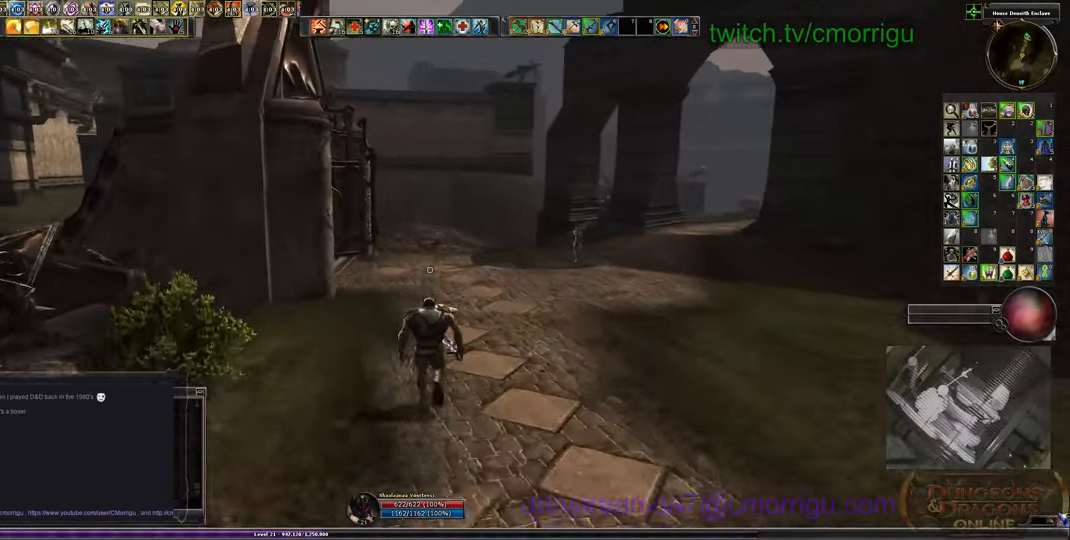
{"keys": ["w"], "events": []}
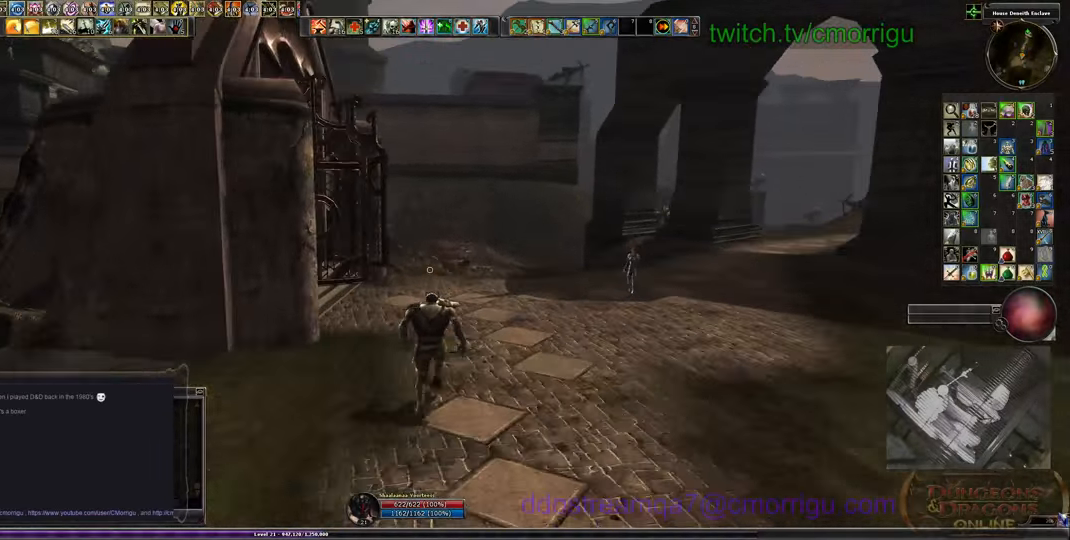
{"keys": ["w"], "events": []}
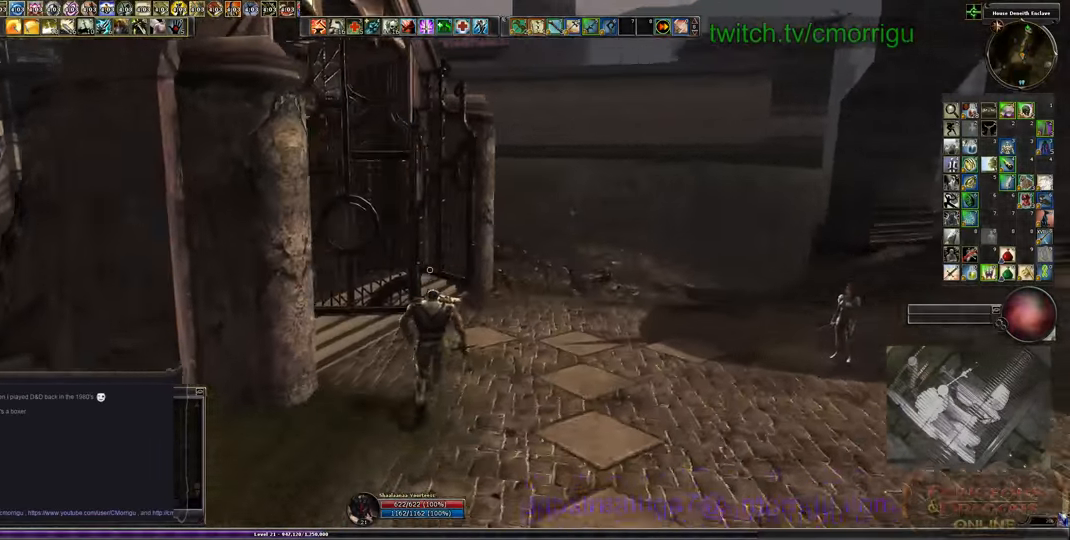
{"keys": ["w"], "events": []}
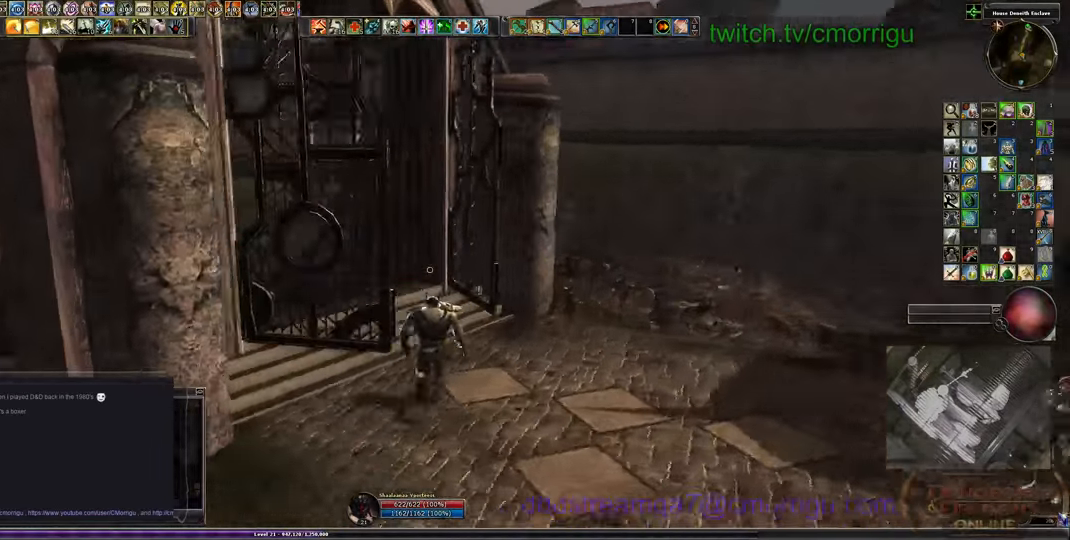
{"keys": ["w"], "events": []}
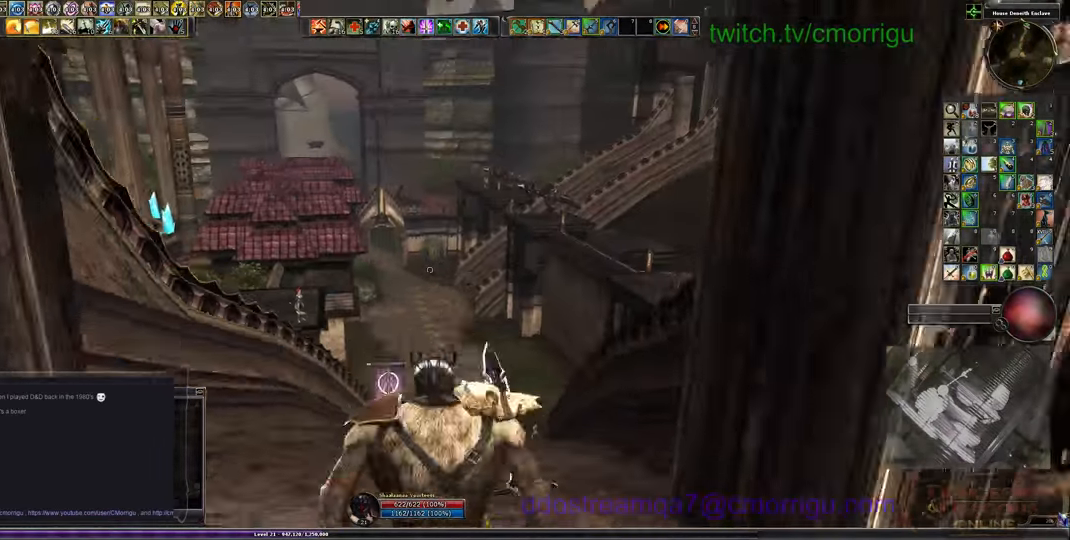
{"keys": [], "events": [[233, "r", "down"], [400, "r", "up"], [500, "w", "up"]]}